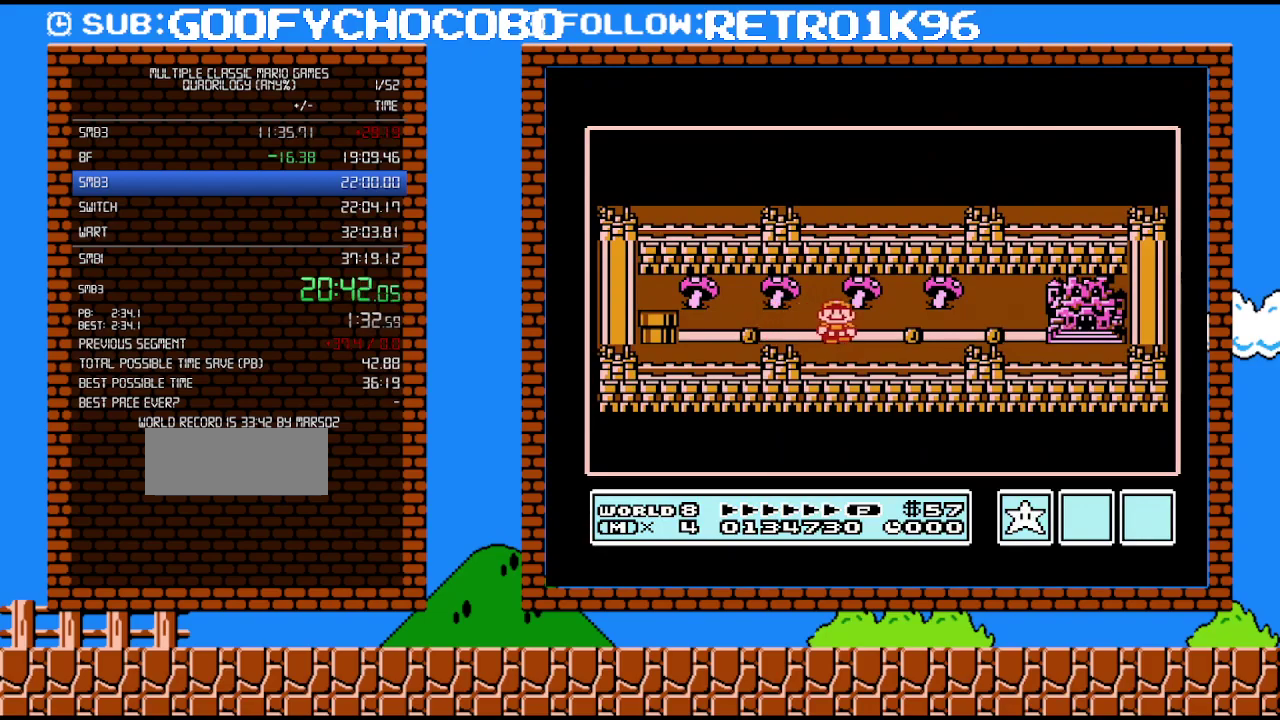
Gameplay with a controller (Nintendo layout); each line is a JSON object with the inputs held at the frame after it. "events" lists button and stick changes between this image and that frame as [ms after this image, input, new state], when the widget could be followed in between. Not read: L3 R3.
{"buttons": ["DPAD_RIGHT"], "events": [[50, "DPAD_RIGHT", "down"], [200, "DPAD_RIGHT", "up"], [350, "DPAD_RIGHT", "down"]]}
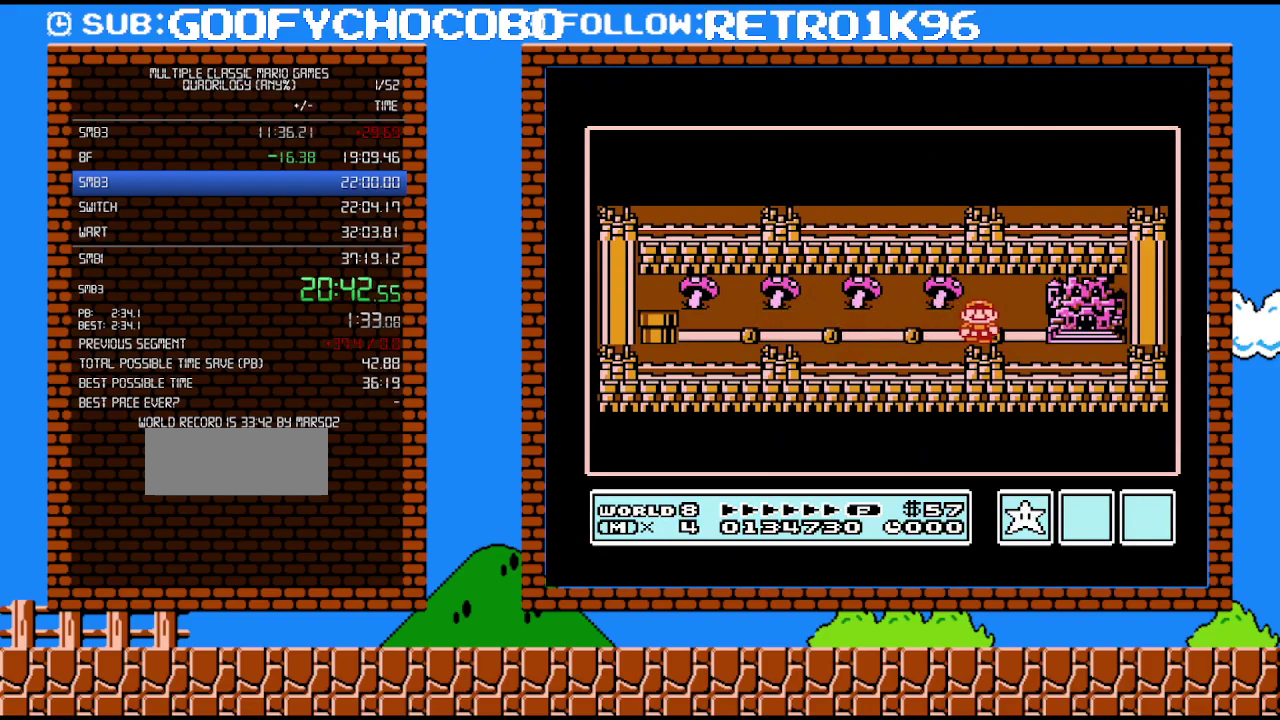
{"buttons": [], "events": [[17, "DPAD_RIGHT", "up"], [150, "DPAD_RIGHT", "down"], [300, "DPAD_RIGHT", "up"]]}
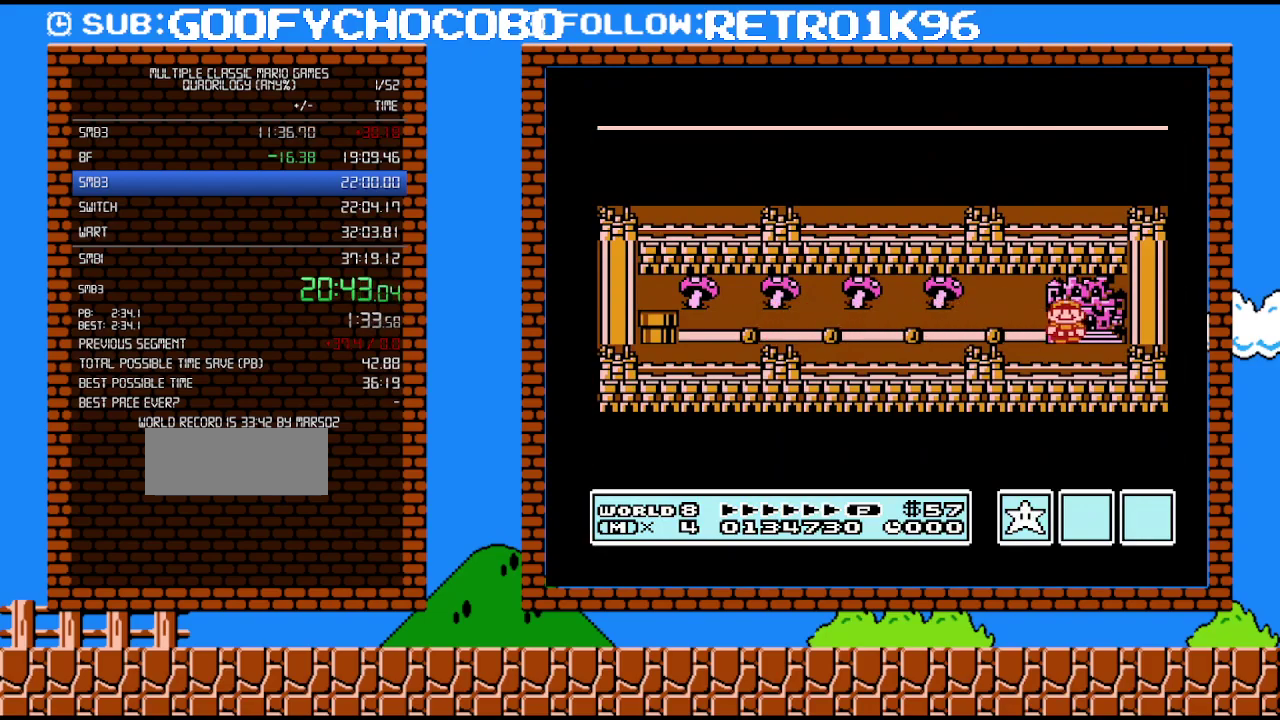
{"buttons": [], "events": []}
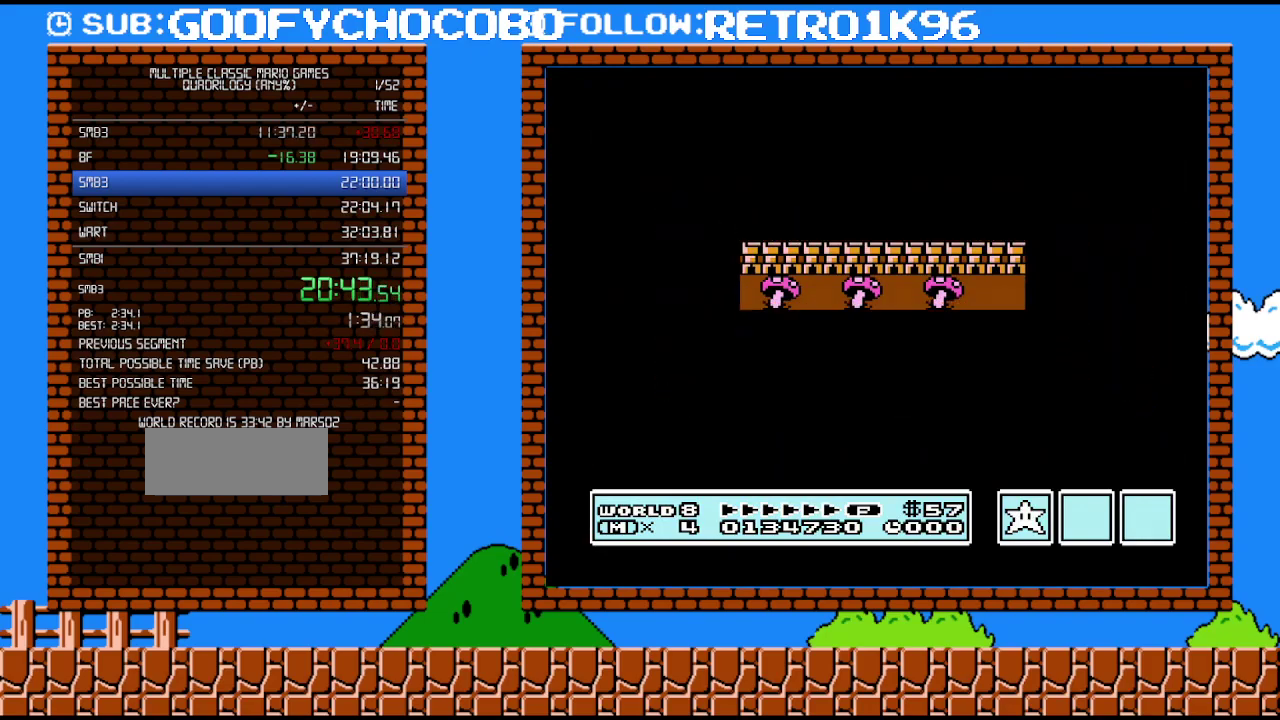
{"buttons": [], "events": []}
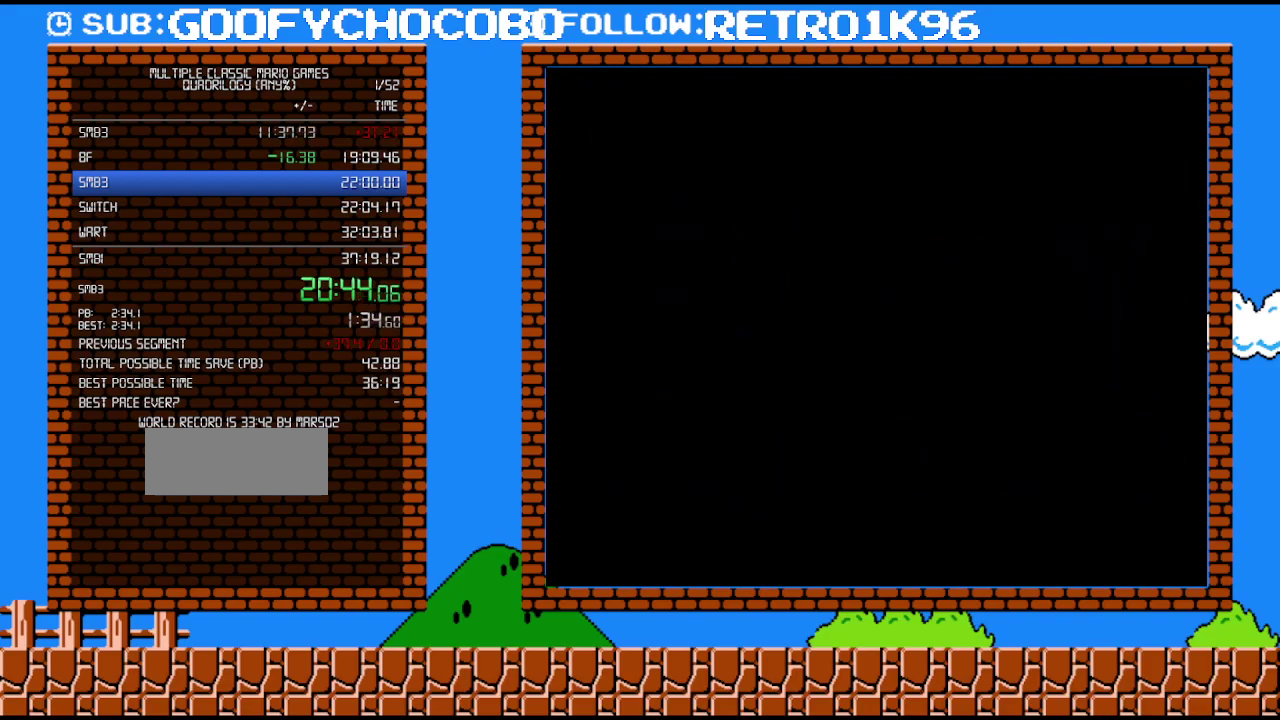
{"buttons": ["B", "DPAD_RIGHT"], "events": [[267, "B", "down"], [267, "DPAD_RIGHT", "down"]]}
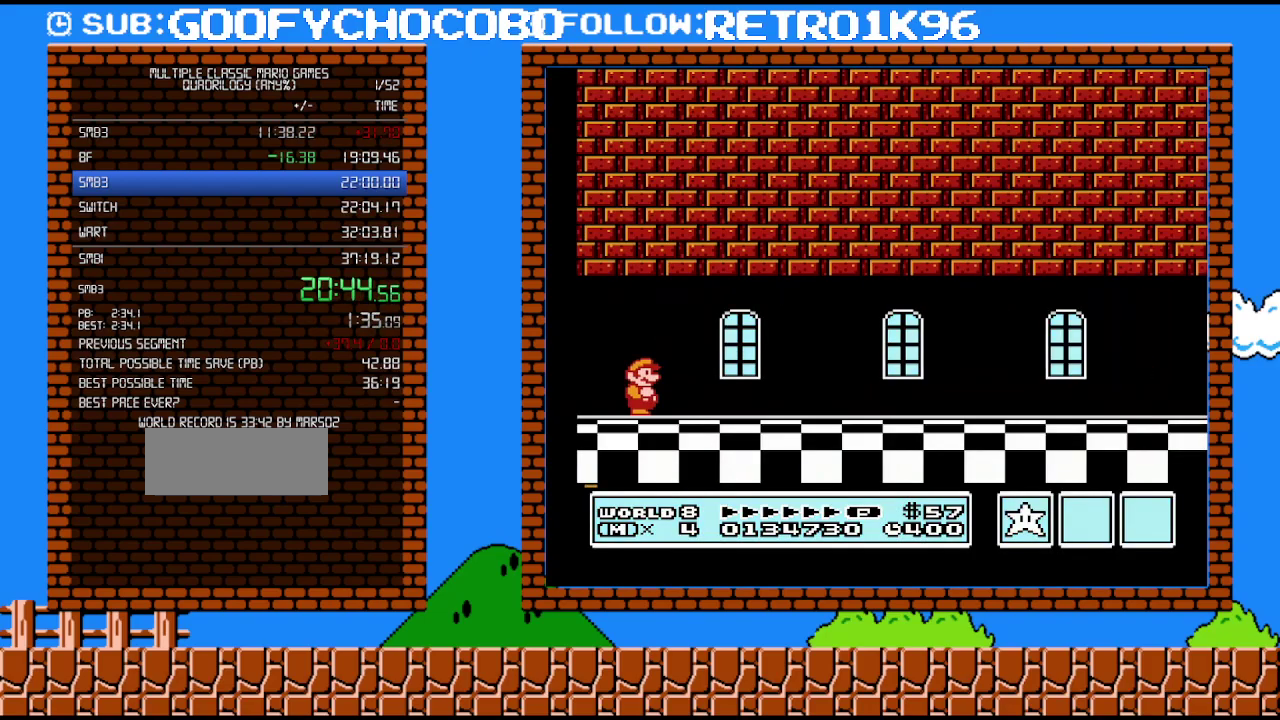
{"buttons": ["B", "DPAD_RIGHT"], "events": []}
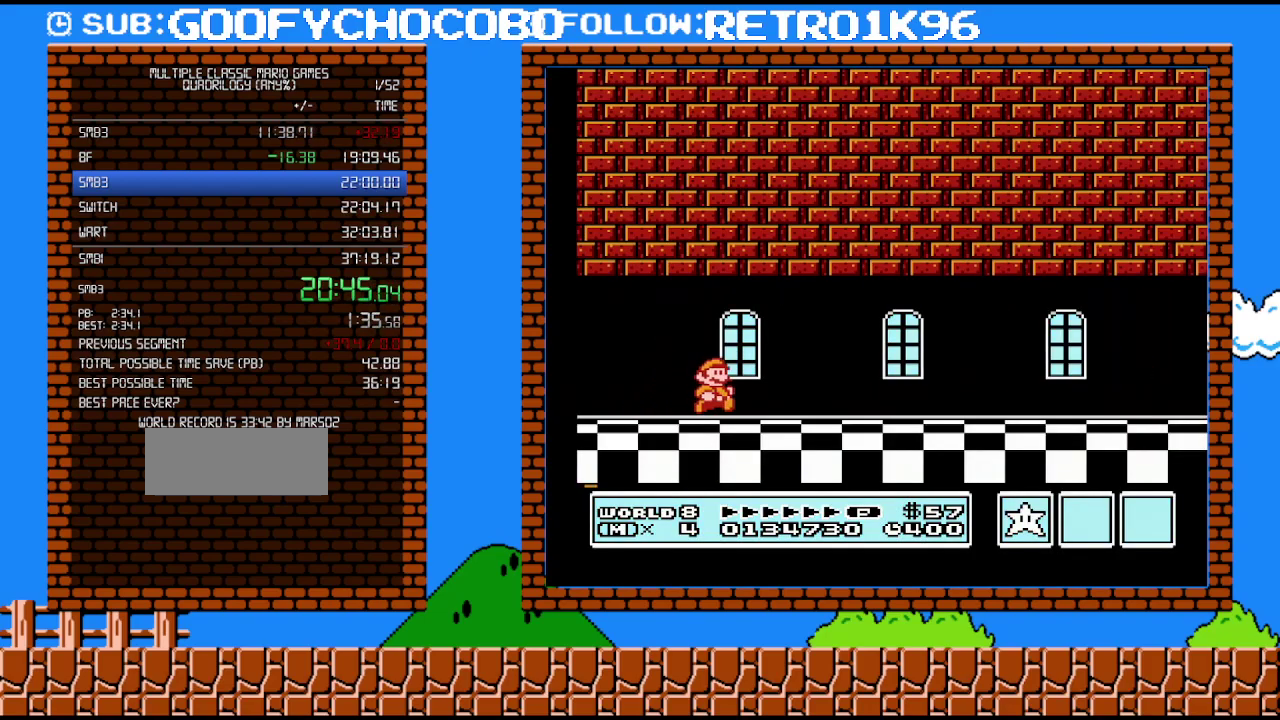
{"buttons": ["B", "DPAD_RIGHT"], "events": []}
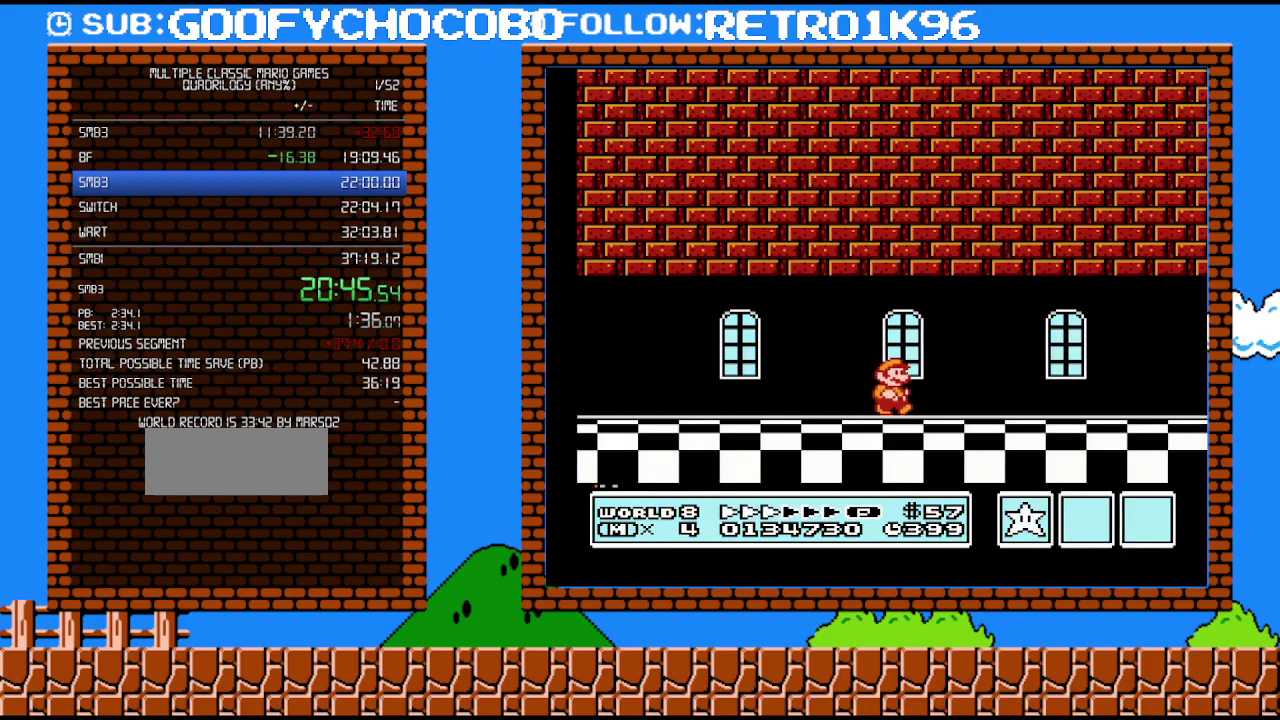
{"buttons": ["B", "DPAD_RIGHT"], "events": []}
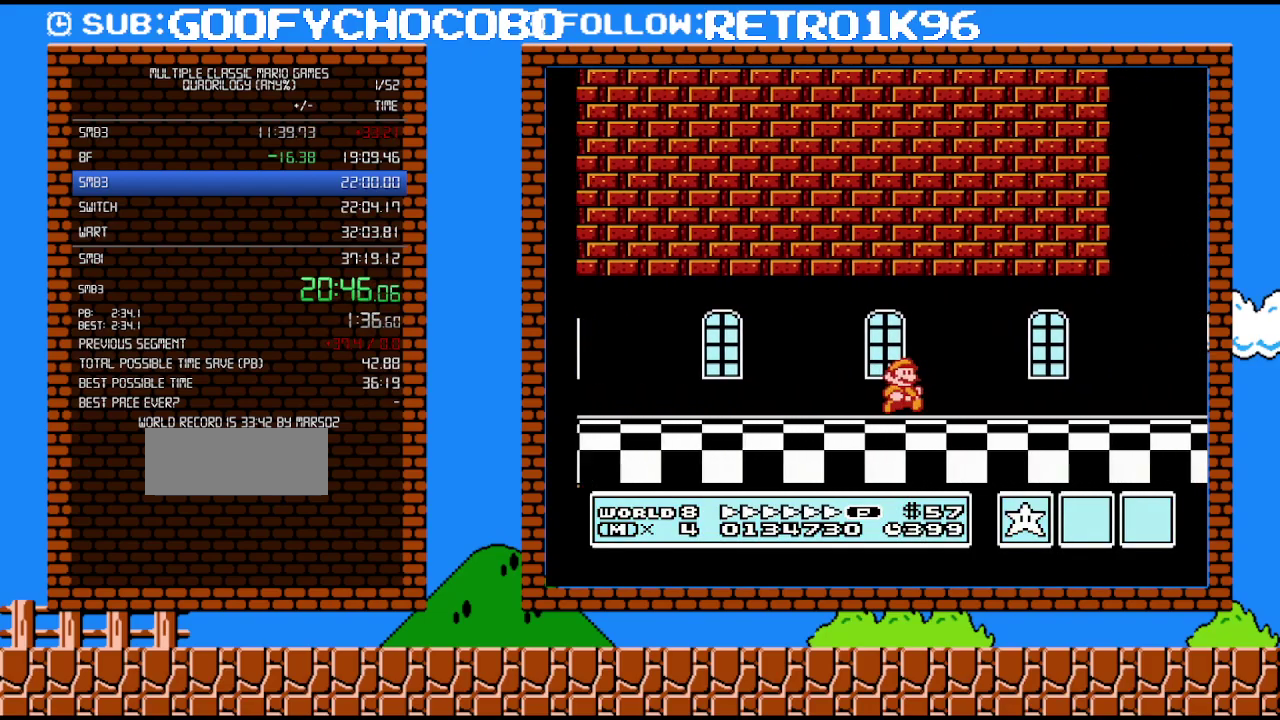
{"buttons": ["A", "B", "DPAD_RIGHT"], "events": [[383, "A", "down"]]}
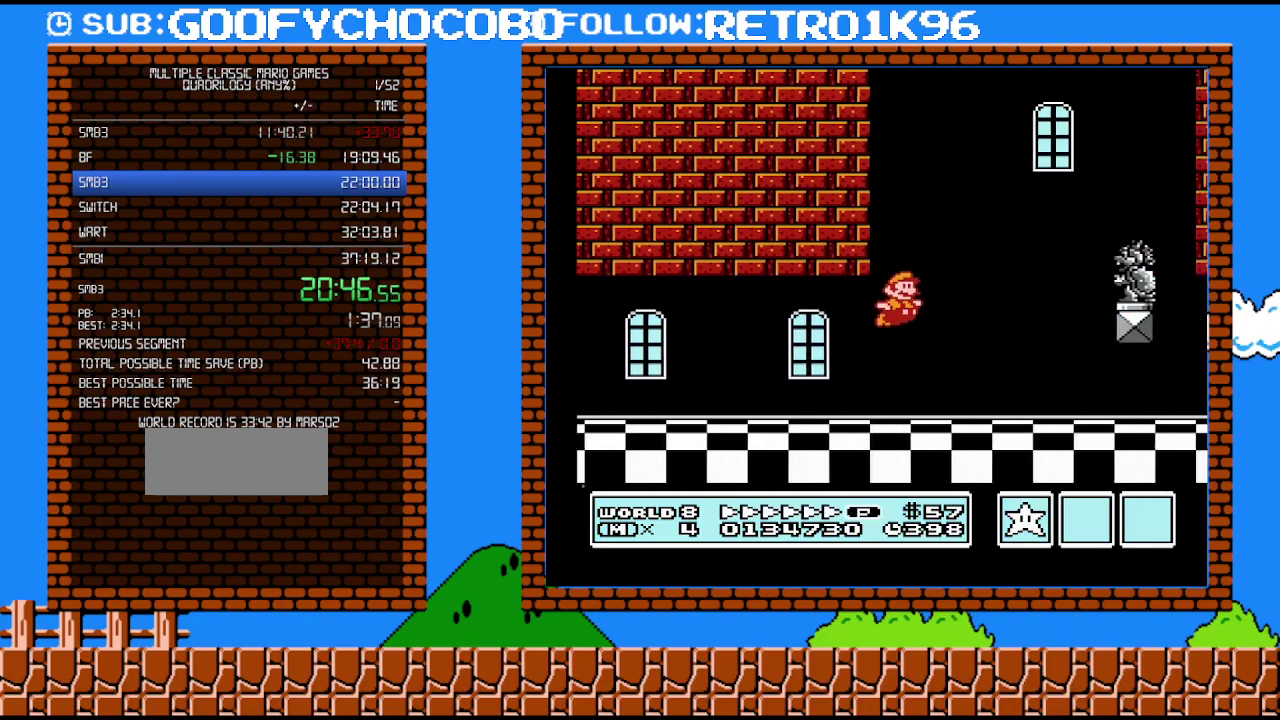
{"buttons": ["B", "DPAD_RIGHT"], "events": [[267, "A", "up"]]}
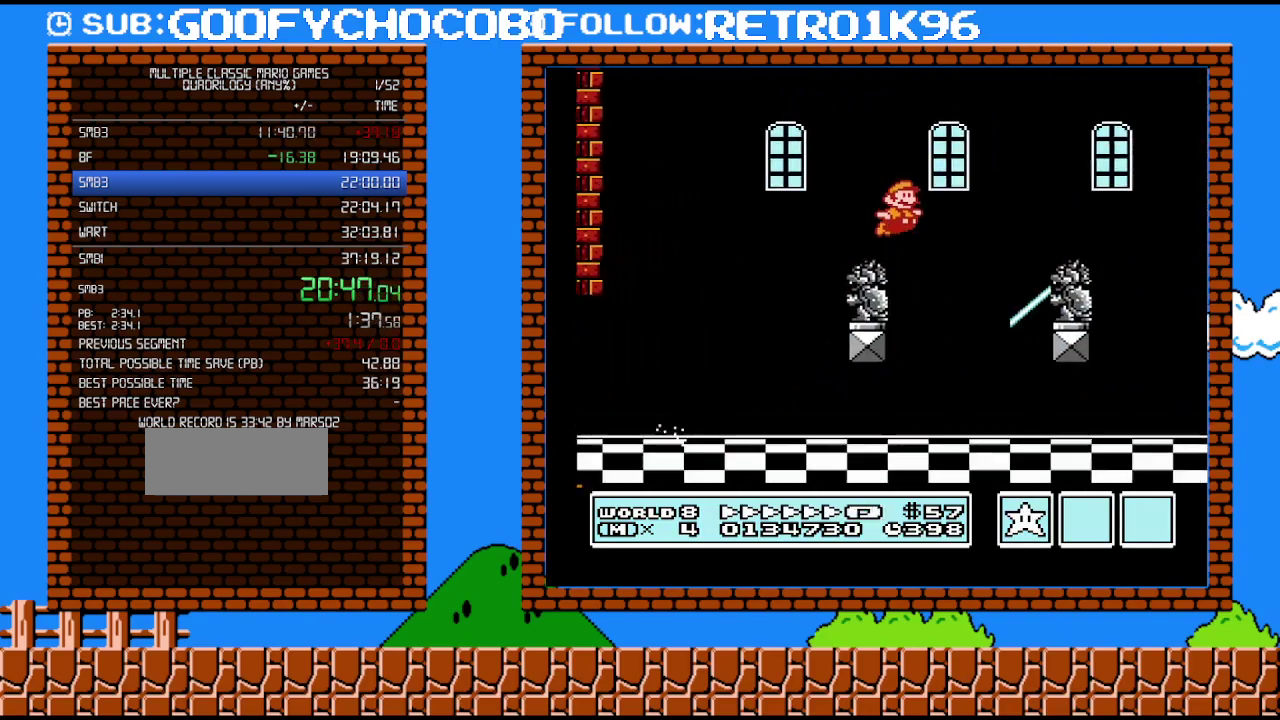
{"buttons": ["B", "DPAD_RIGHT"], "events": [[17, "A", "down"], [233, "A", "up"]]}
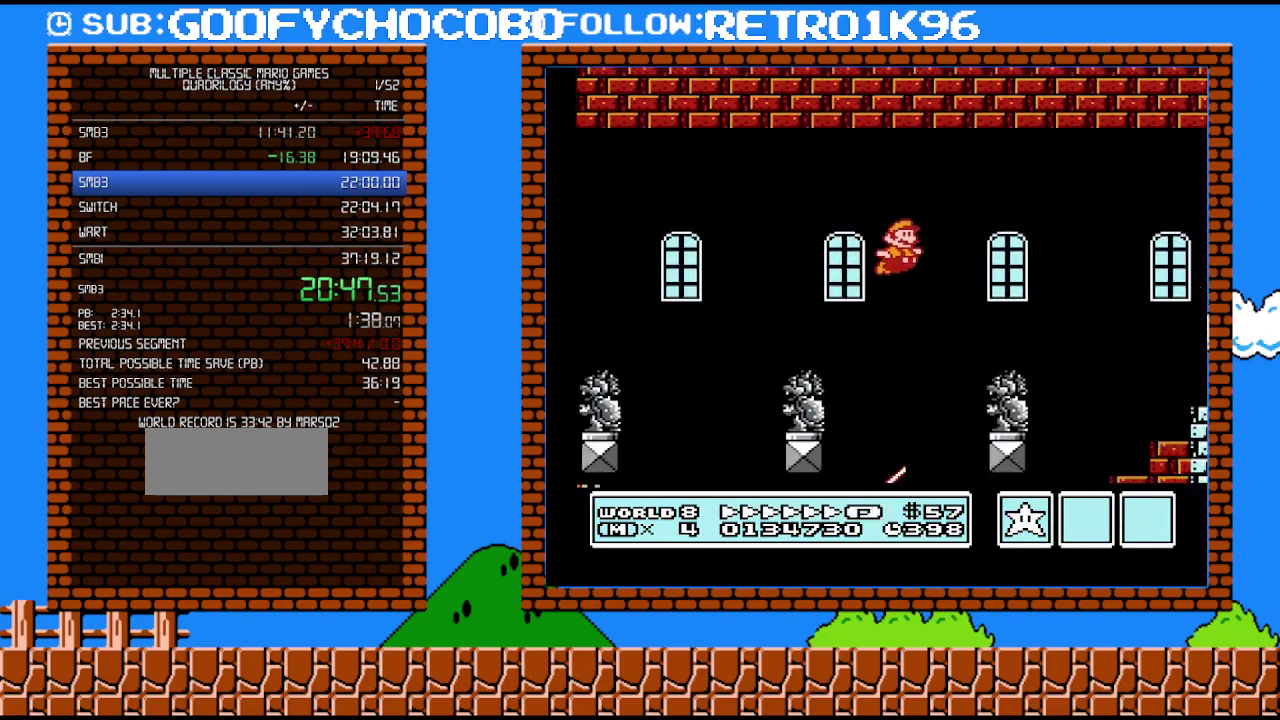
{"buttons": ["A", "B", "DPAD_RIGHT"], "events": [[333, "A", "down"]]}
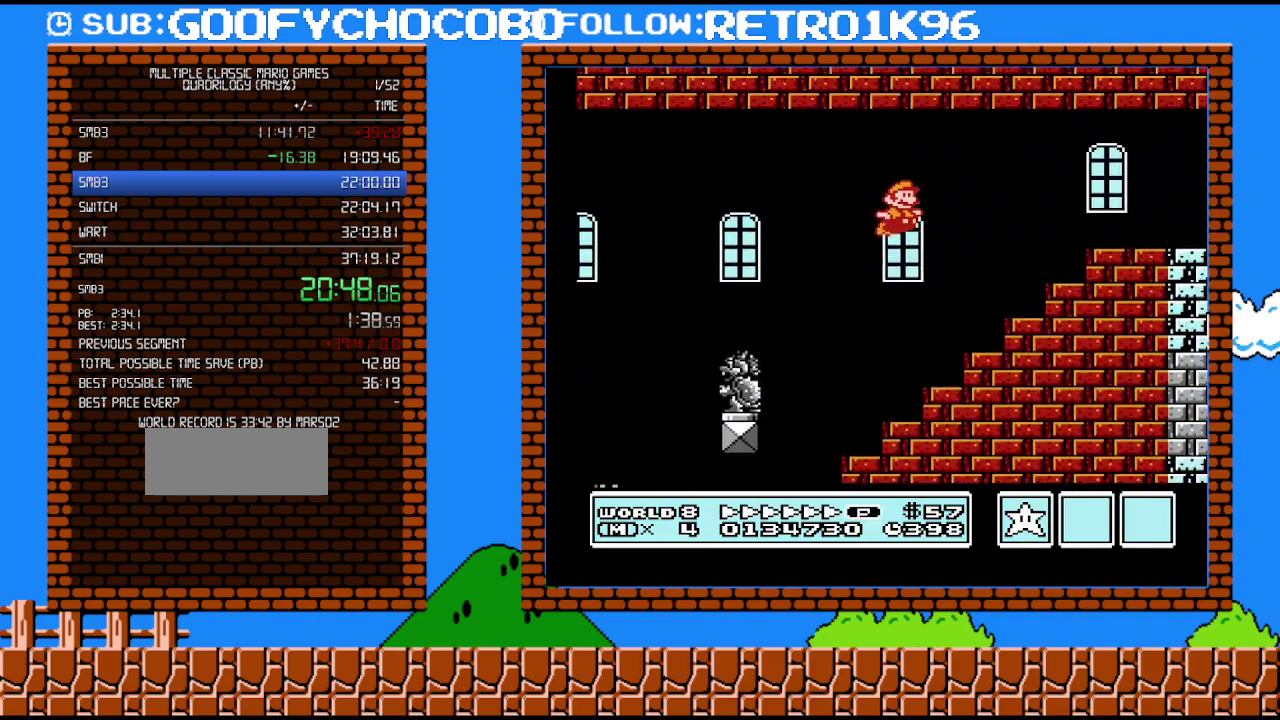
{"buttons": ["B", "DPAD_RIGHT"], "events": [[167, "A", "up"]]}
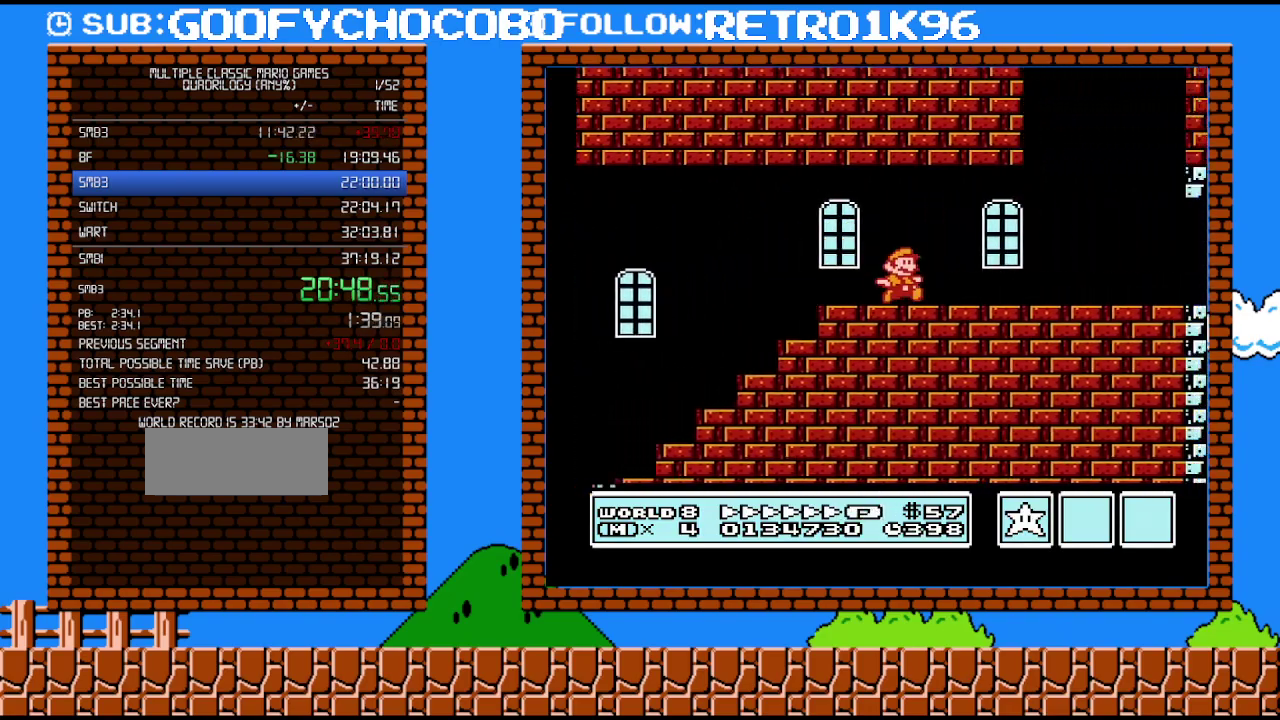
{"buttons": ["B", "DPAD_RIGHT"], "events": [[133, "A", "down"], [200, "A", "up"]]}
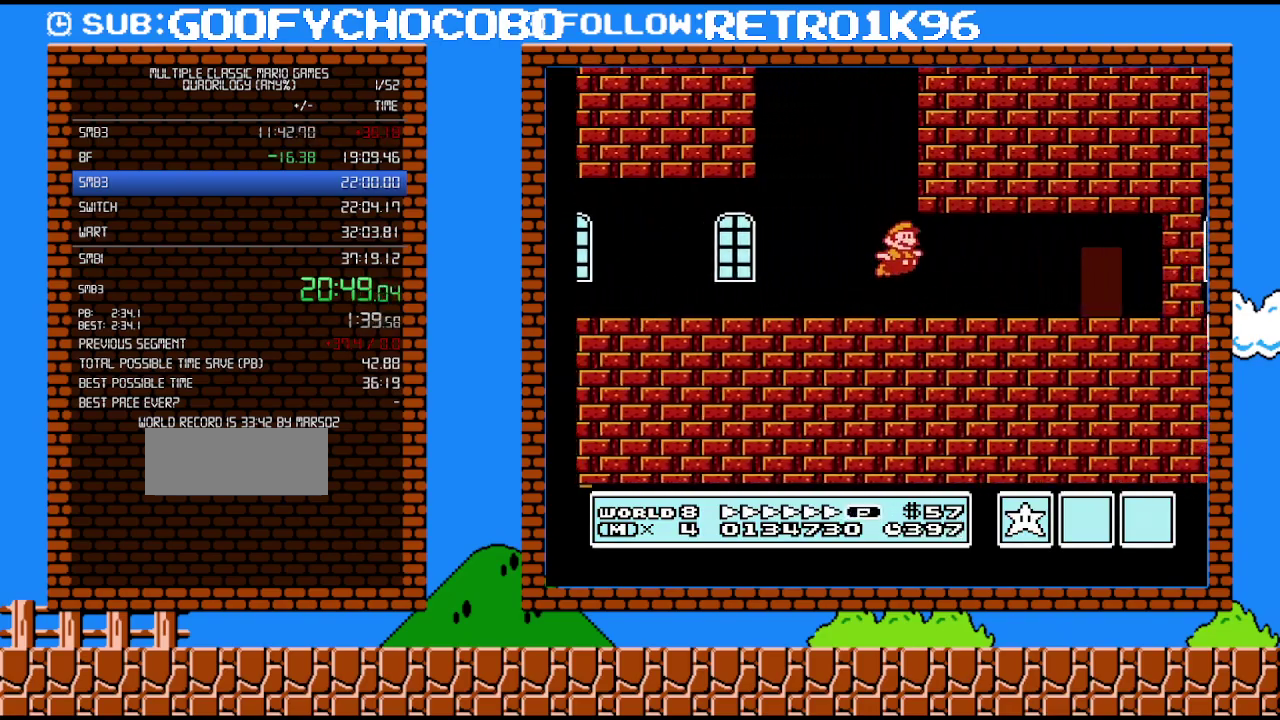
{"buttons": ["B"], "events": [[233, "DPAD_DOWN", "down"], [267, "DPAD_RIGHT", "up"], [300, "A", "down"], [383, "DPAD_RIGHT", "down"], [417, "A", "up"], [450, "DPAD_DOWN", "up"], [483, "DPAD_RIGHT", "up"]]}
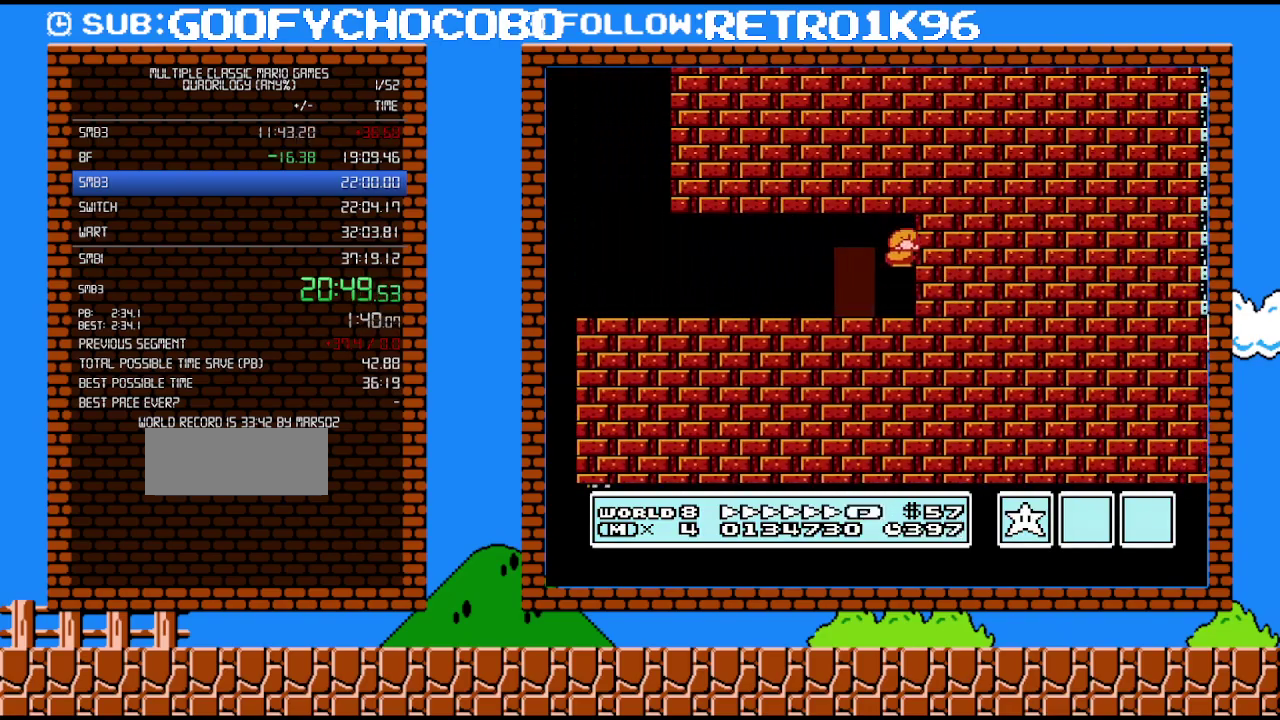
{"buttons": ["B", "DPAD_LEFT"], "events": [[333, "DPAD_LEFT", "down"]]}
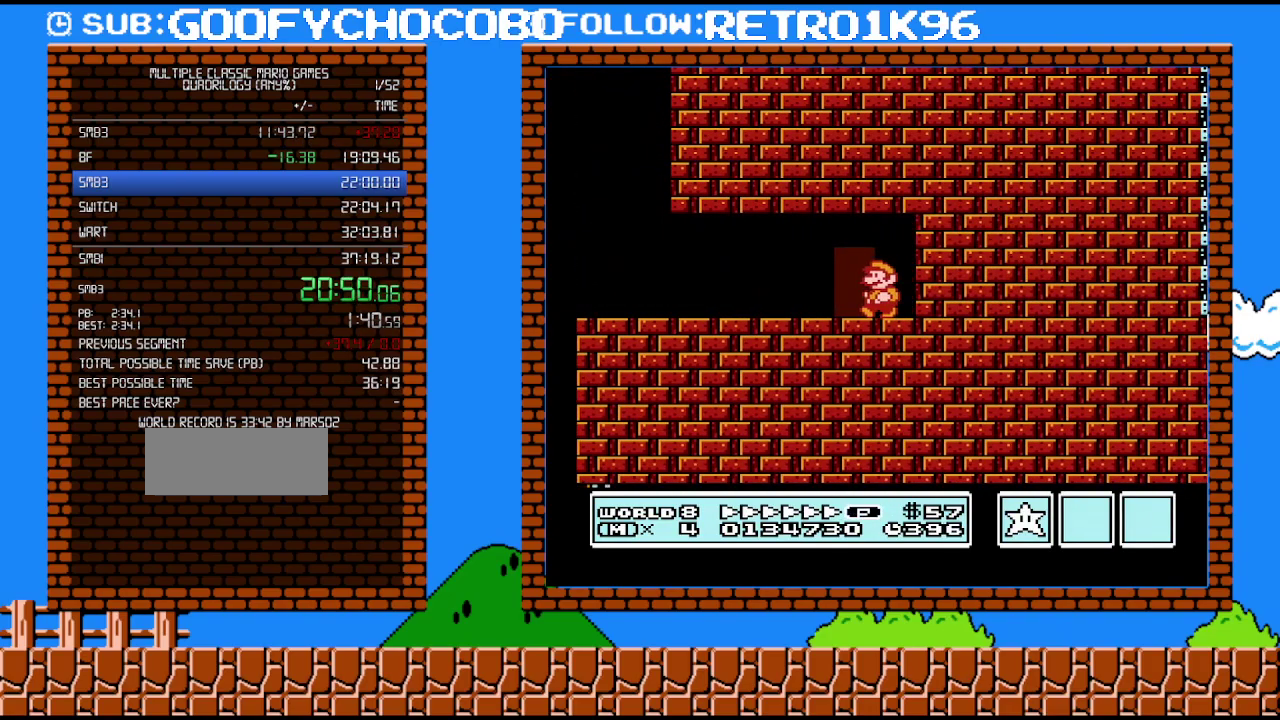
{"buttons": ["B", "DPAD_LEFT"], "events": []}
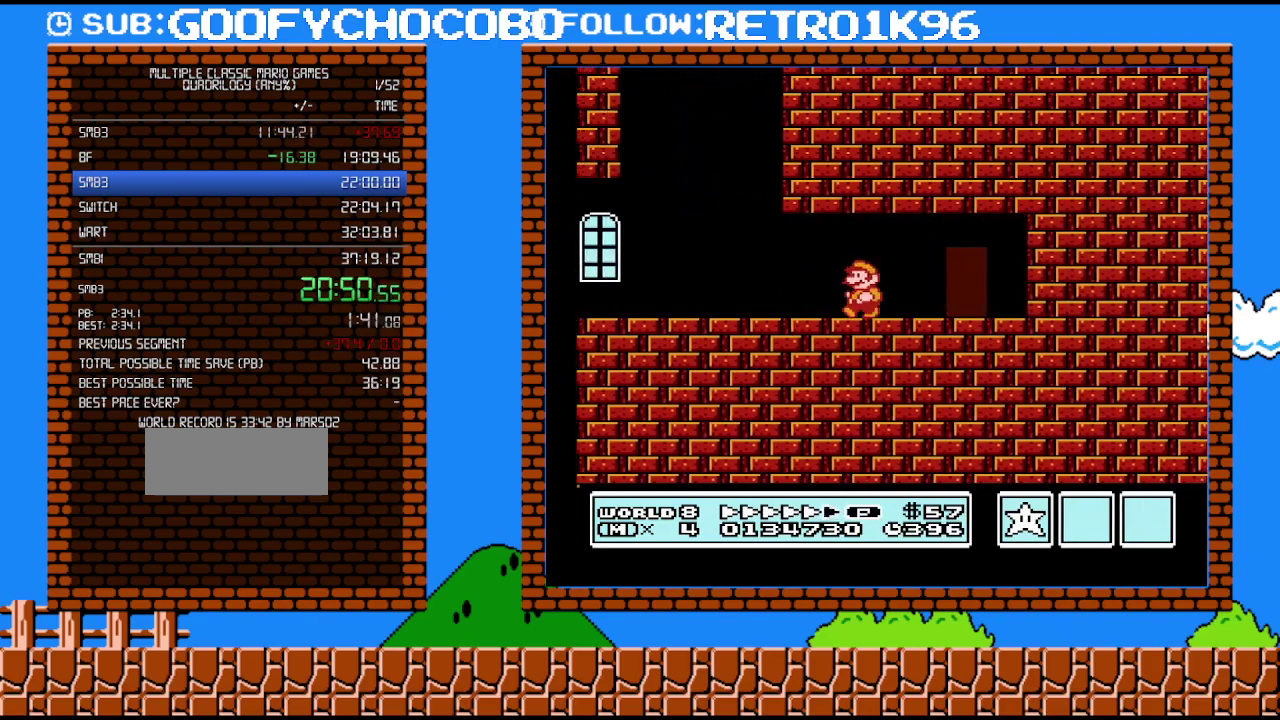
{"buttons": ["B", "DPAD_LEFT"], "events": []}
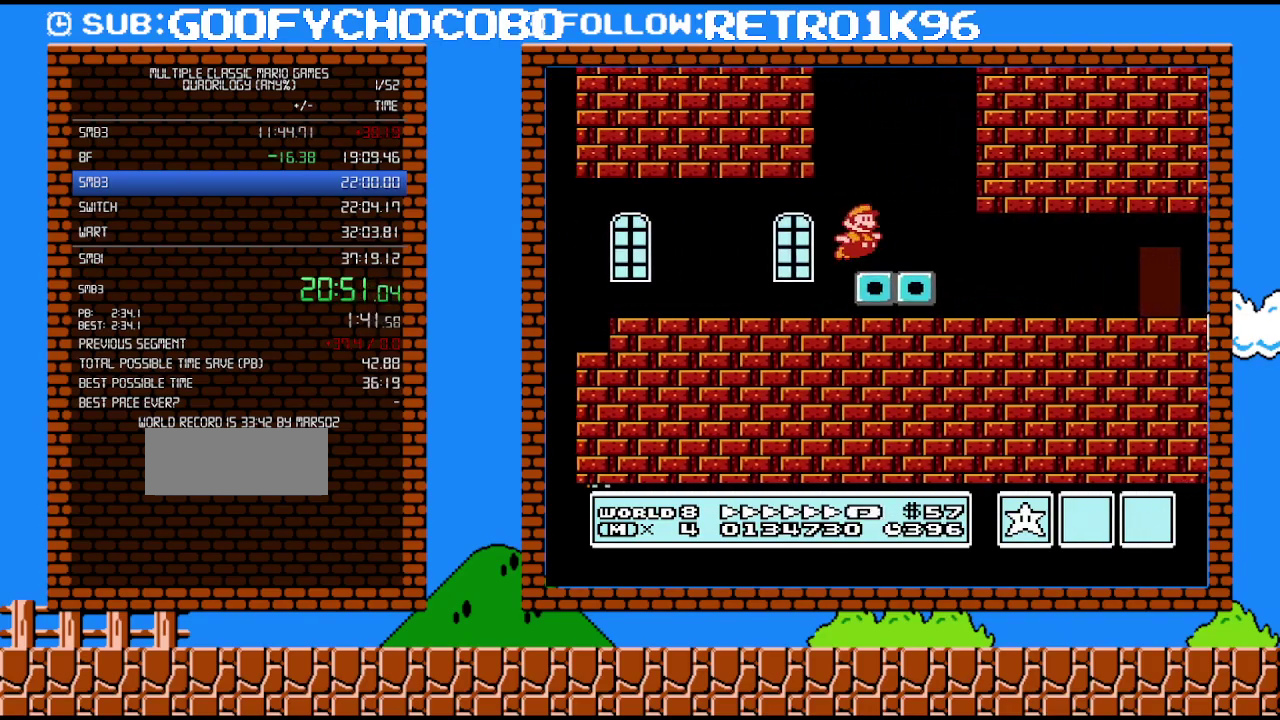
{"buttons": ["A", "B", "DPAD_RIGHT"], "events": [[17, "DPAD_LEFT", "up"], [50, "A", "down"], [83, "DPAD_RIGHT", "down"]]}
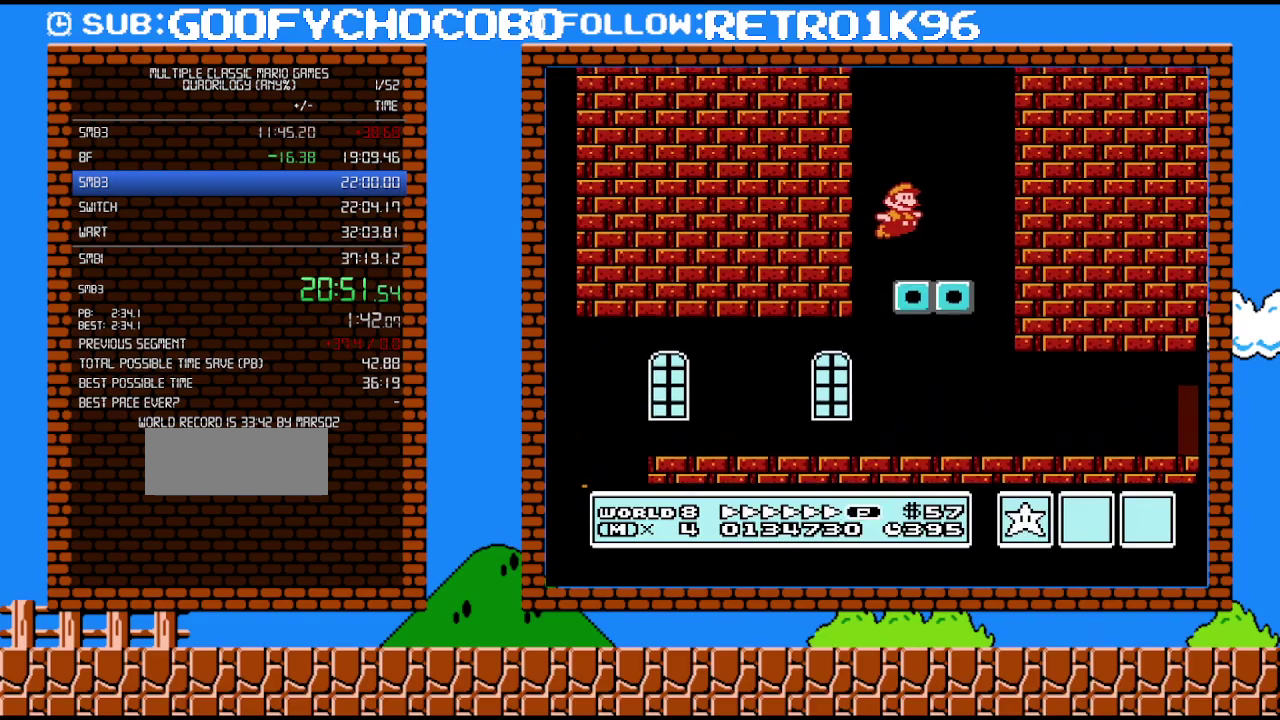
{"buttons": ["A", "B"], "events": [[50, "A", "up"], [117, "DPAD_UP", "down"], [133, "DPAD_RIGHT", "up"], [167, "DPAD_LEFT", "down"], [167, "DPAD_UP", "up"], [267, "A", "down"], [400, "DPAD_LEFT", "up"]]}
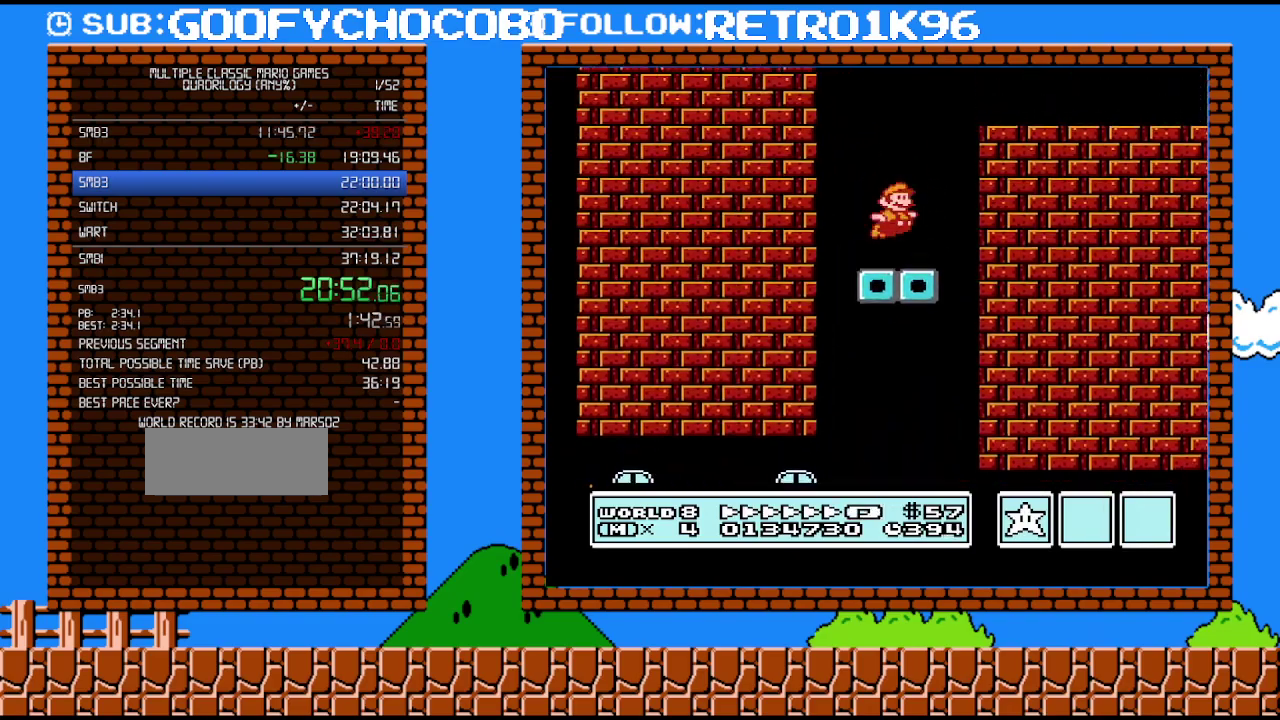
{"buttons": ["A", "B", "DPAD_RIGHT"], "events": [[17, "A", "up"], [83, "DPAD_RIGHT", "down"], [267, "A", "down"]]}
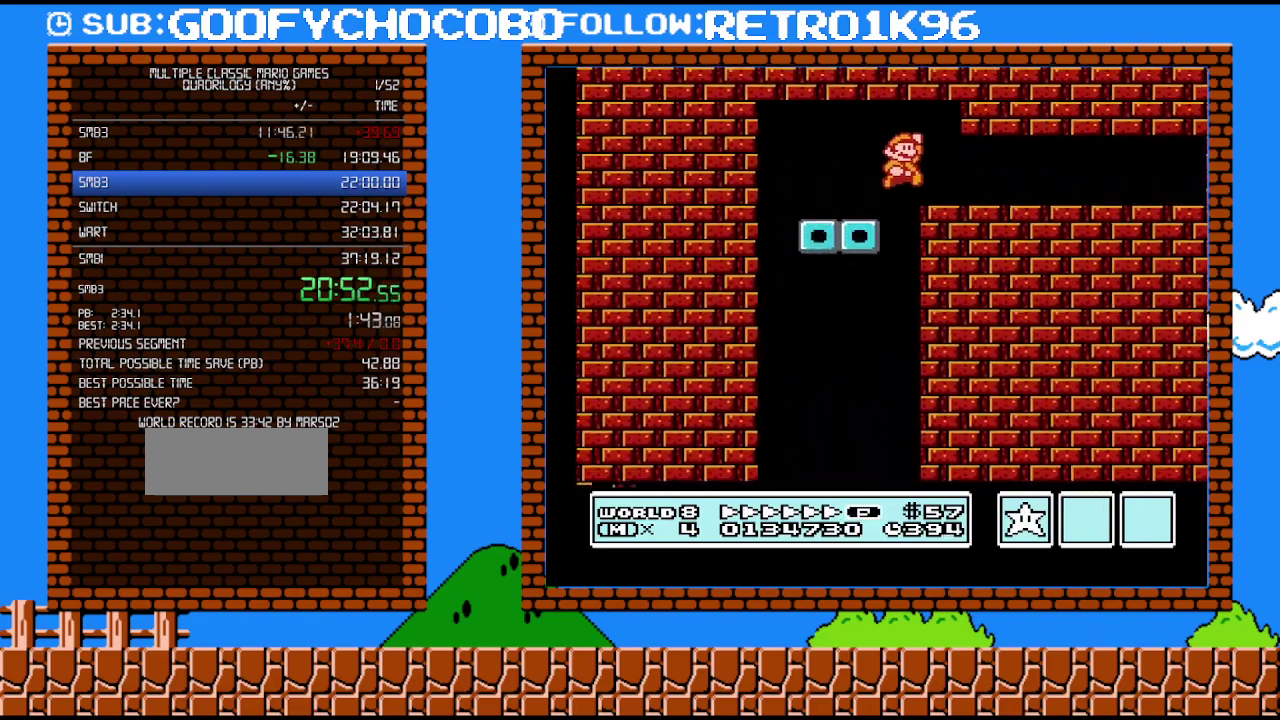
{"buttons": ["B", "DPAD_RIGHT"], "events": [[17, "A", "up"]]}
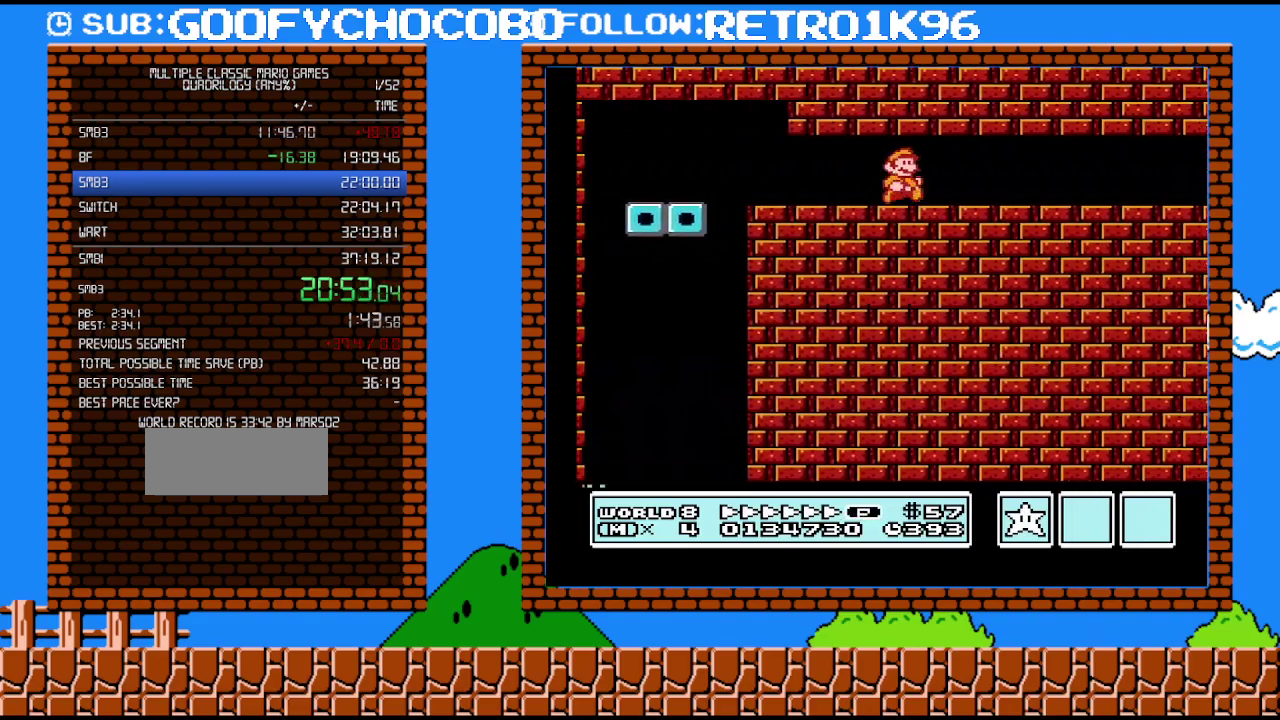
{"buttons": ["B", "DPAD_RIGHT"], "events": []}
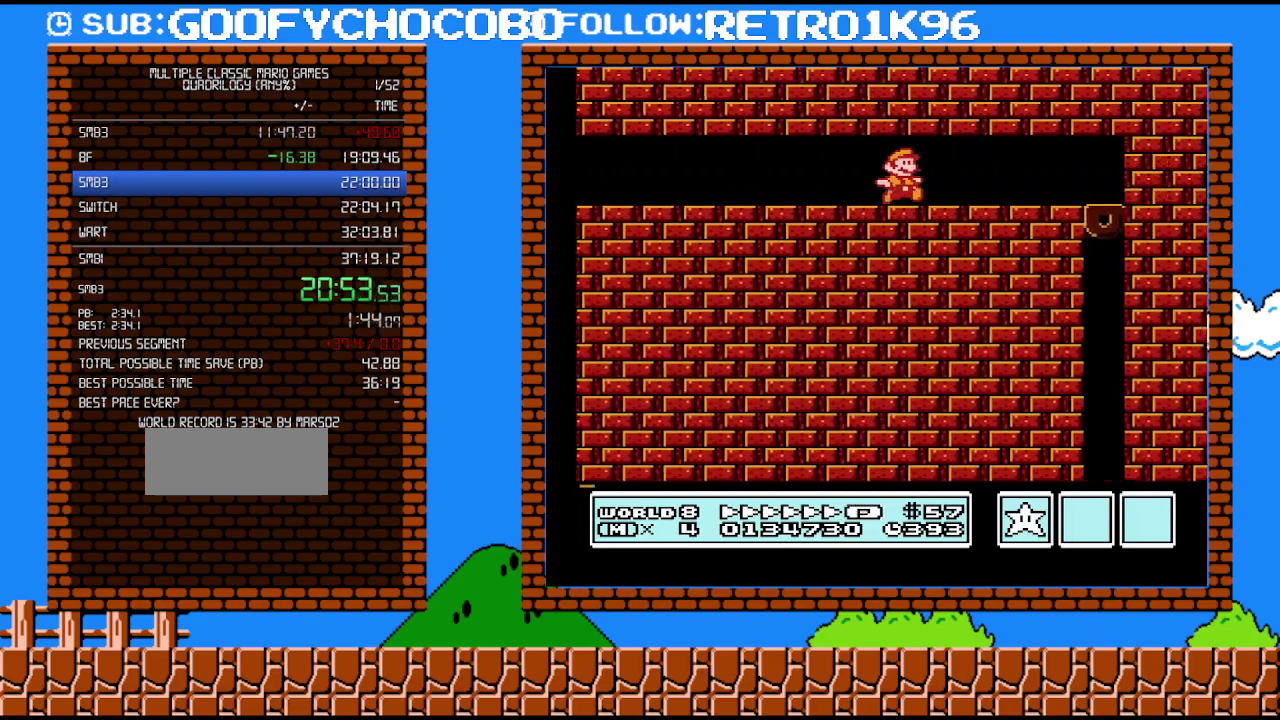
{"buttons": ["B"], "events": [[300, "DPAD_DOWN", "down"], [333, "A", "down"], [333, "DPAD_RIGHT", "up"], [367, "DPAD_DOWN", "up"], [417, "A", "up"]]}
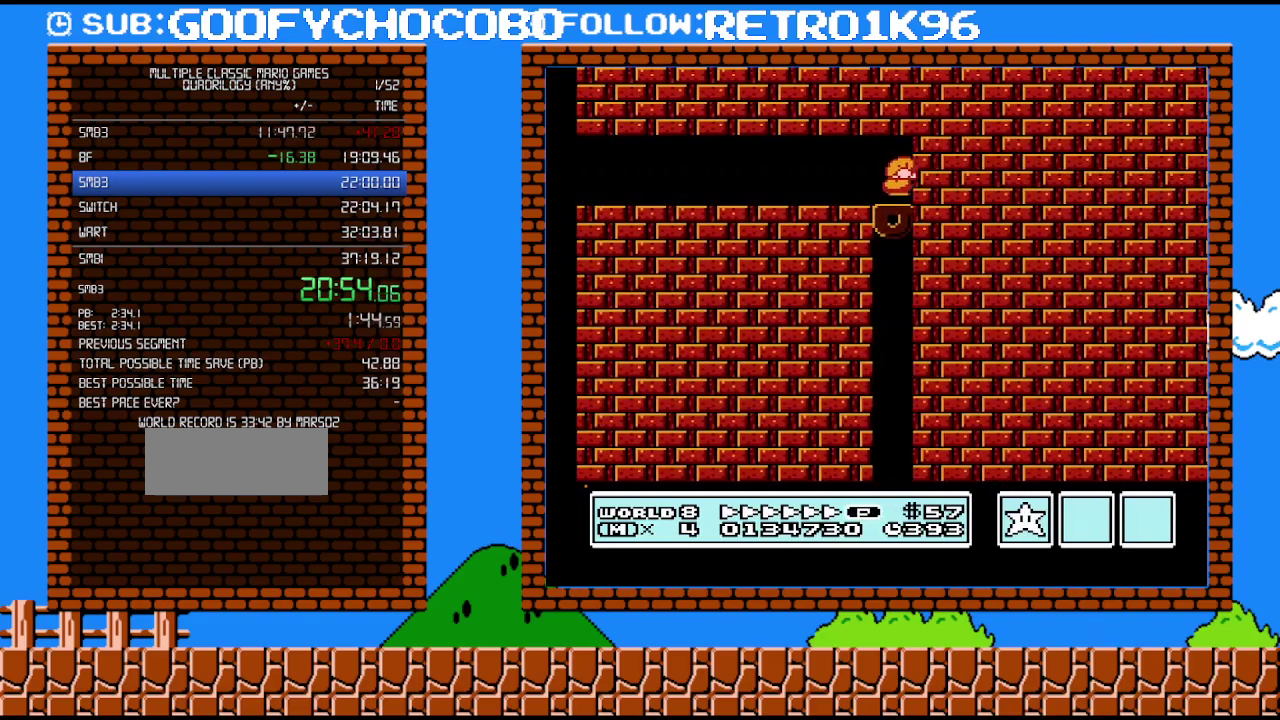
{"buttons": ["B"], "events": []}
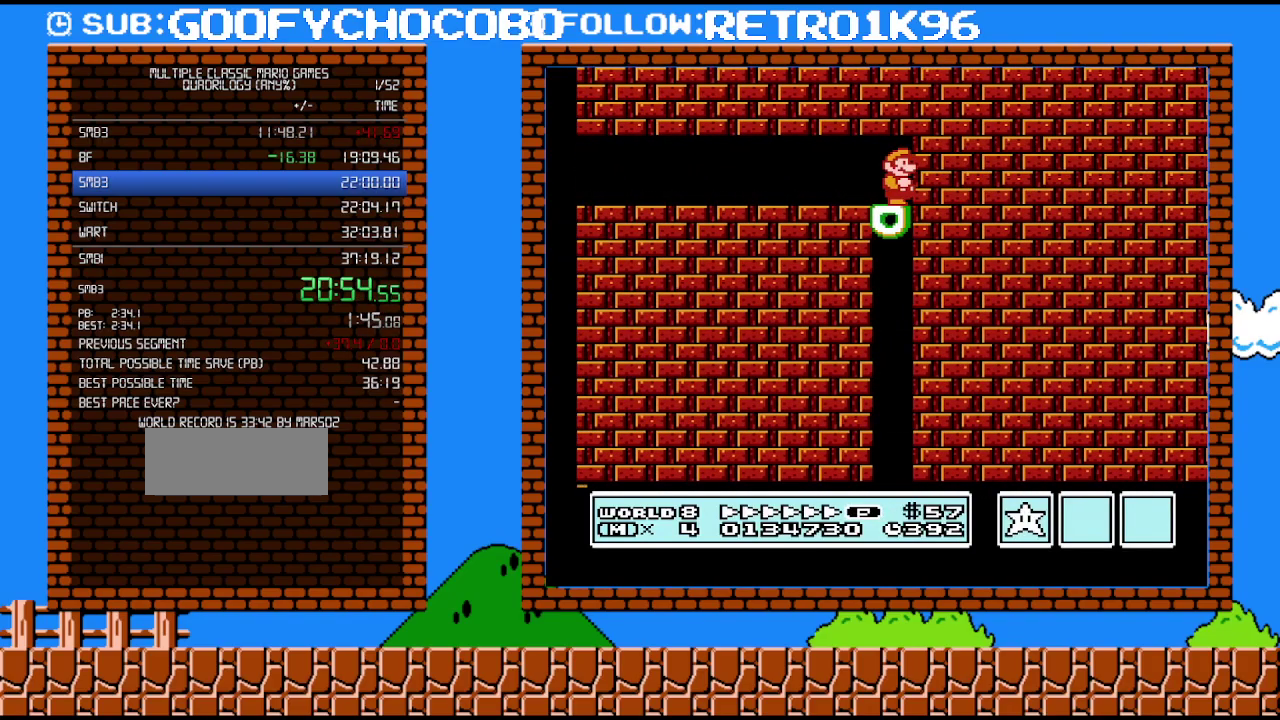
{"buttons": ["B", "DPAD_LEFT"], "events": [[200, "DPAD_LEFT", "down"]]}
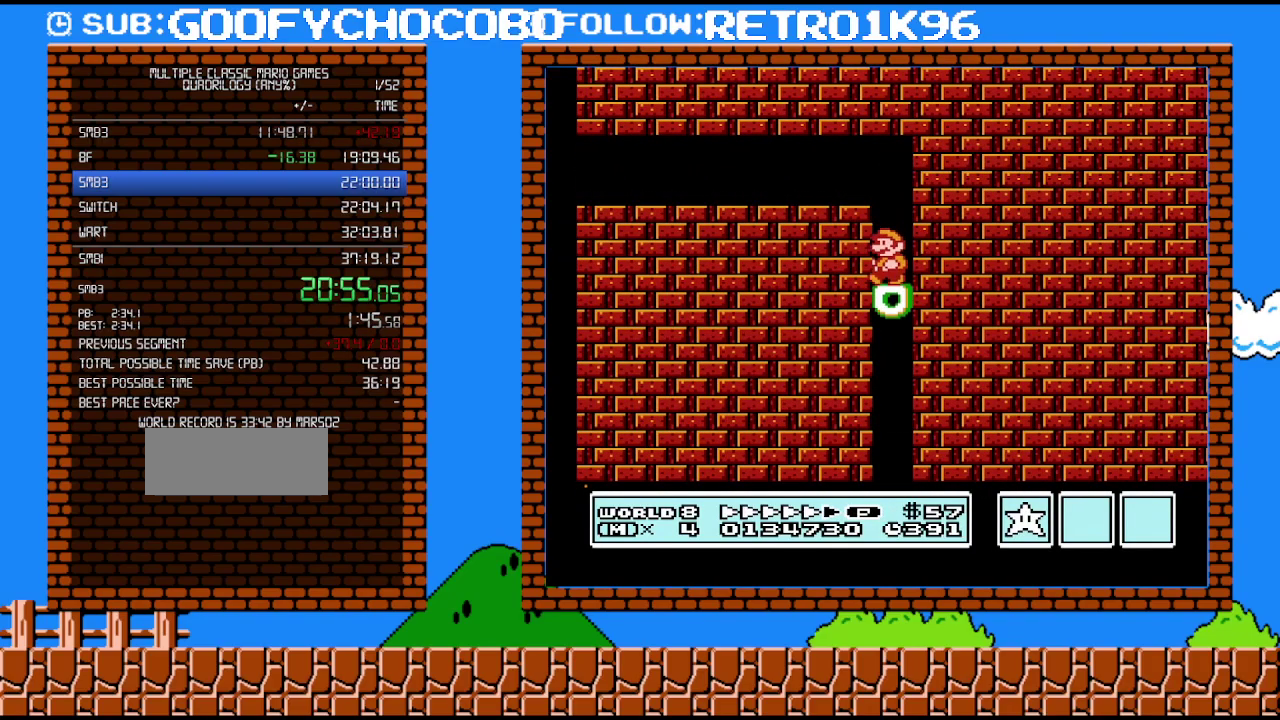
{"buttons": ["B"], "events": [[17, "B", "up"], [117, "B", "down"], [167, "B", "up"], [200, "DPAD_LEFT", "up"], [233, "B", "down"], [300, "B", "up"], [350, "B", "down"], [417, "B", "up"], [483, "B", "down"]]}
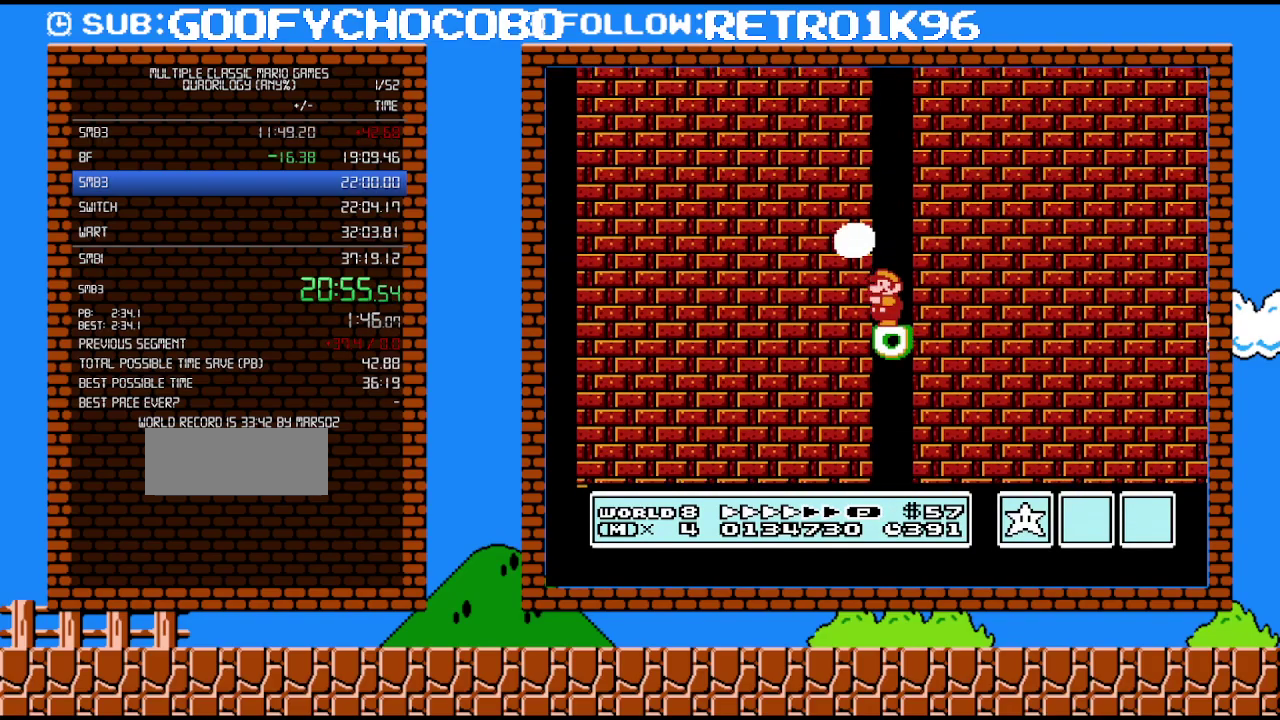
{"buttons": ["B"], "events": [[17, "B", "up"], [100, "B", "down"], [133, "B", "up"], [233, "B", "down"], [267, "B", "up"], [367, "B", "down"]]}
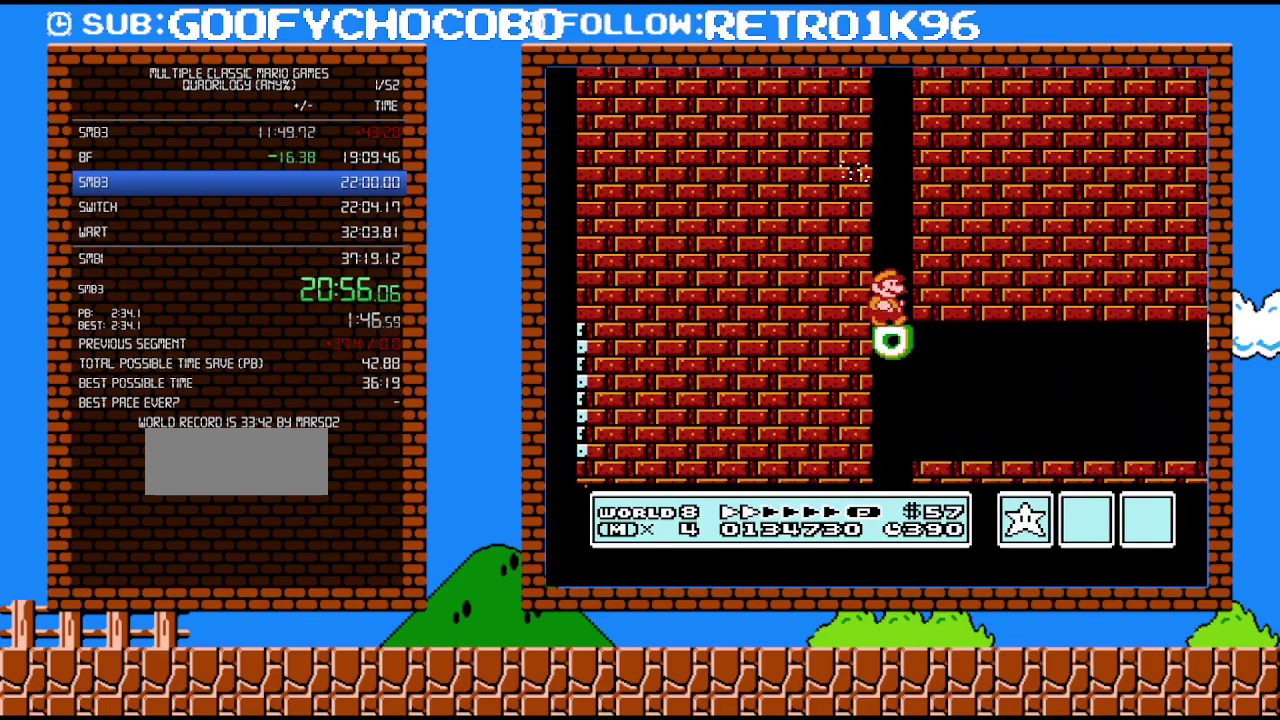
{"buttons": ["B", "DPAD_RIGHT"], "events": [[83, "DPAD_RIGHT", "down"]]}
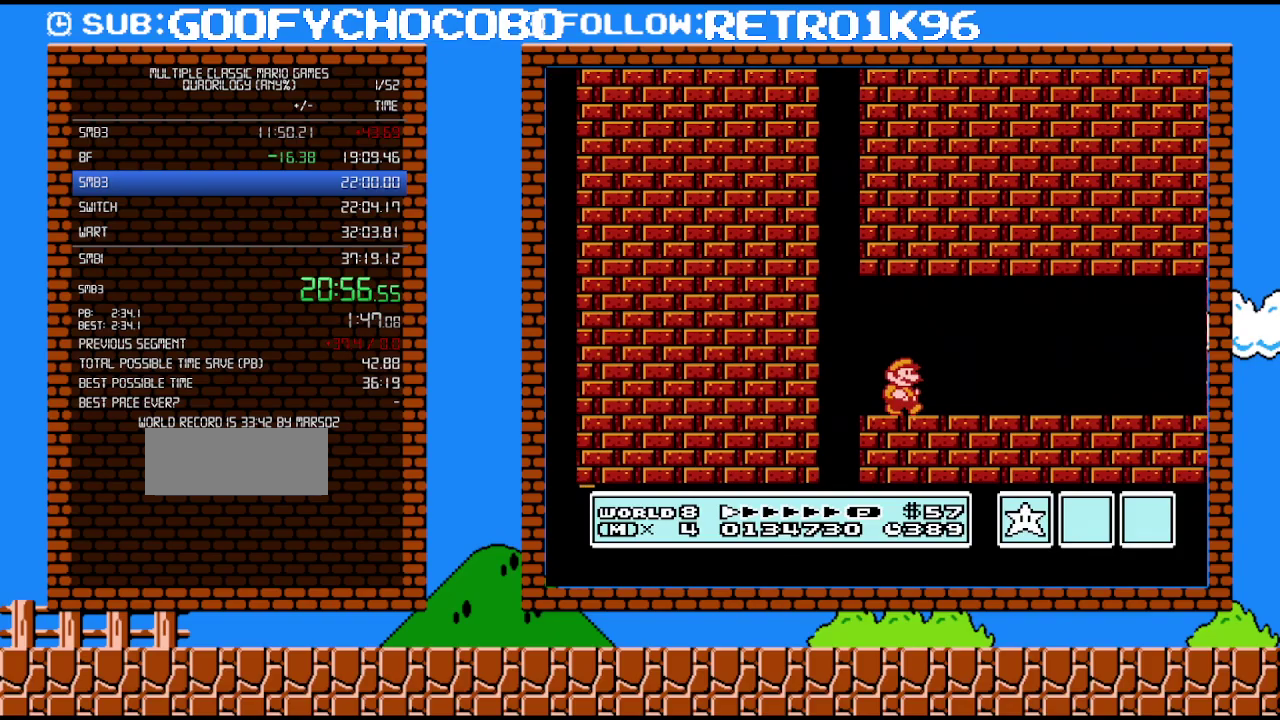
{"buttons": ["B", "DPAD_RIGHT"], "events": []}
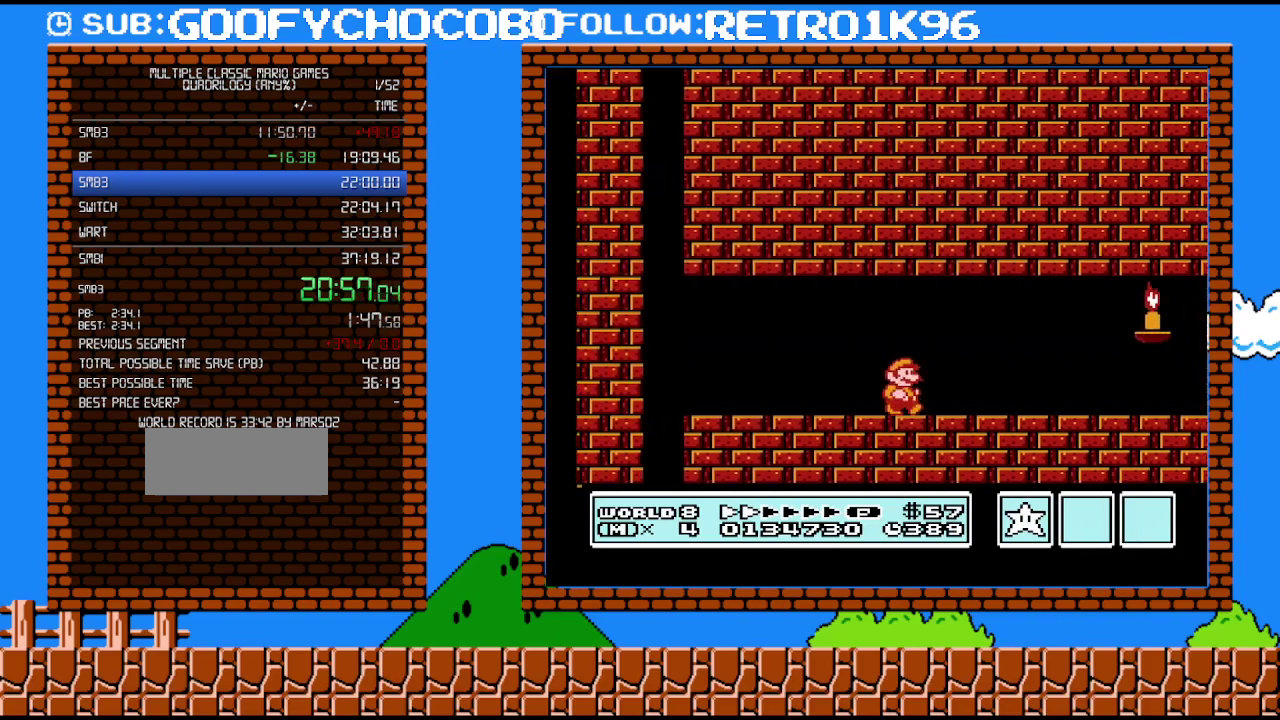
{"buttons": ["B", "DPAD_RIGHT"], "events": []}